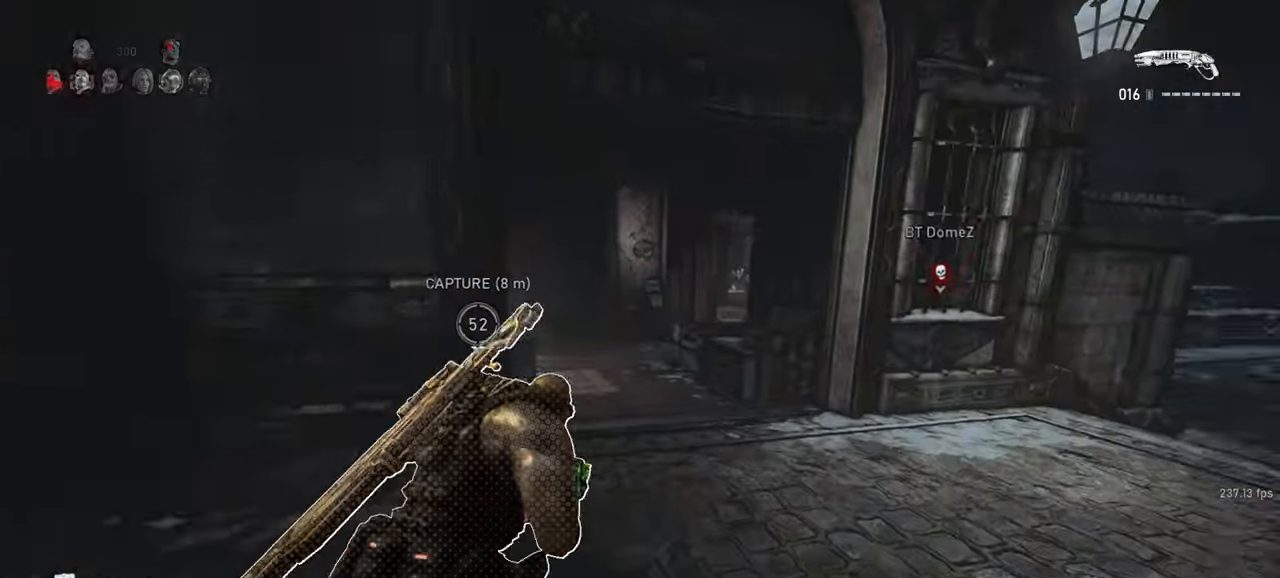
Gameplay with keyboard and mouse; each line is a JSON object with the keys and mouse buttons held at the frame after it. "events" lists presses ("down") and releases ("up") of "a", "ctrl", "d", "e", "f", "q", "r", "s", "shift", "space", "tab", "w", "mouse_left", "mouse_wheel", "mouse_right", "mouse_mb4" and "mouse_mb5" between this image and that frame as [ms after this image, input, new state], when the widget could be followed in between. "mouse_left", "mouse_wheel", "mouse_right", "mouse_mb4", "mouse_mb5" = the "left", "wheel", "right", "mb4", "mb5" buttons of the "mouse" list. No other keys are recorded. "wheel" means that the mouse wheel is clicked or scrolled. Mouse movement is not recorded.
{"keys": ["w"], "mouse": [], "events": [[183, "d", "up"], [317, "shift", "up"], [317, "space", "up"], [400, "mouse_wheel", "down"], [417, "mouse_wheel", "up"], [483, "mouse_wheel", "down"], [500, "mouse_wheel", "up"]]}
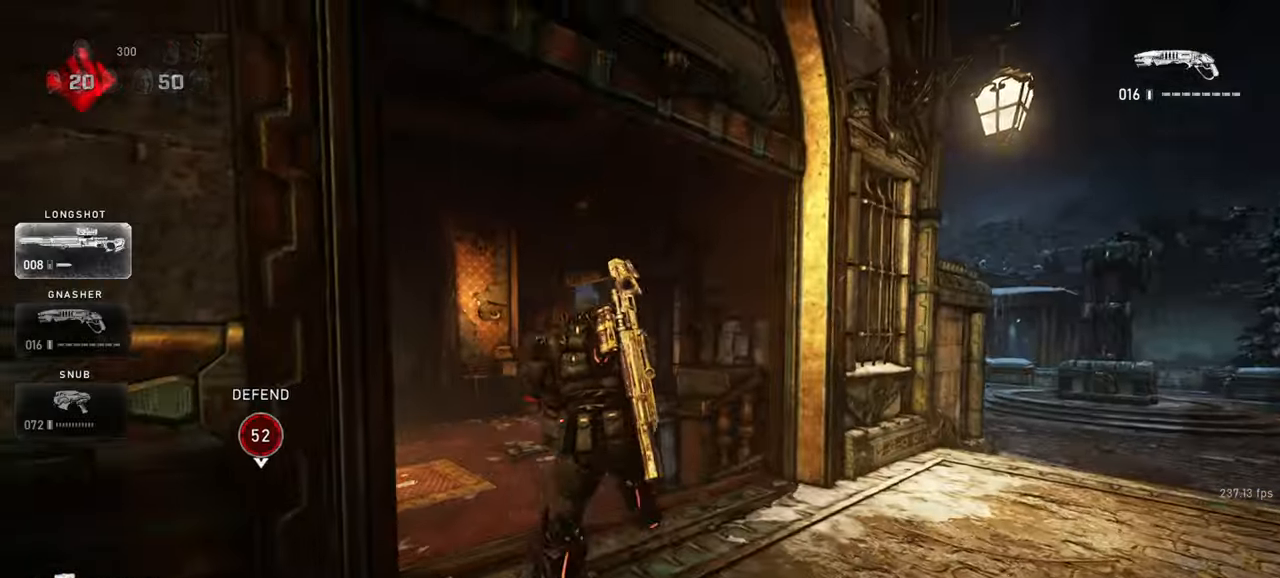
{"keys": ["a", "w"], "mouse": [], "events": [[67, "a", "down"], [133, "shift", "down"], [183, "mouse_wheel", "down"], [200, "mouse_wheel", "up"], [217, "a", "up"], [250, "shift", "up"], [417, "a", "down"]]}
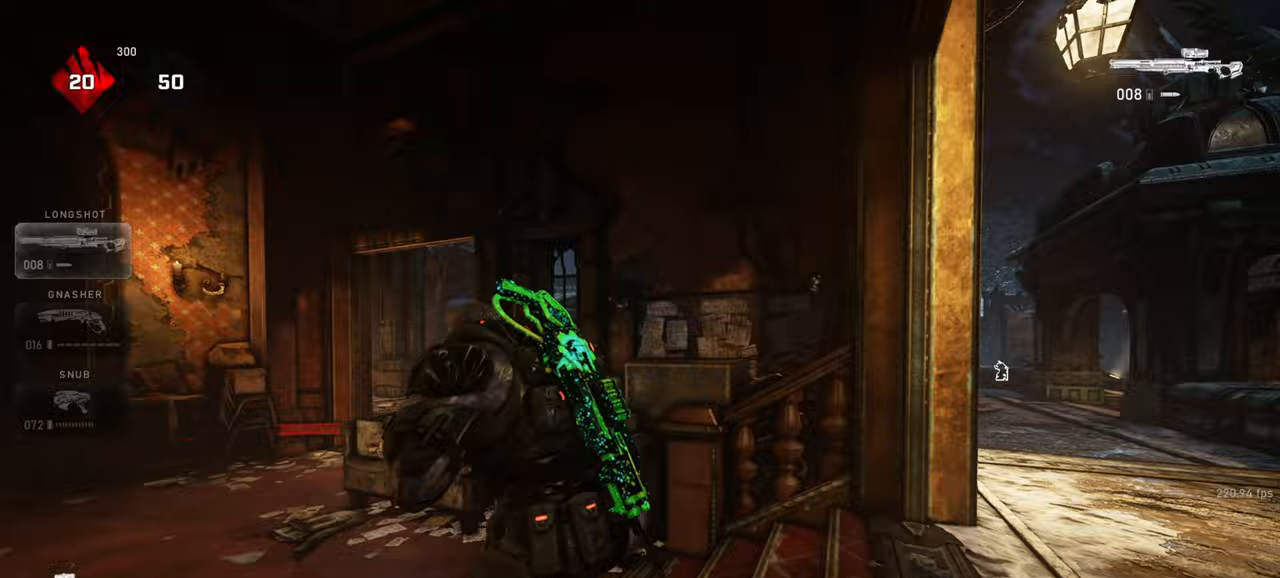
{"keys": [], "mouse": ["right"], "events": [[33, "w", "up"], [467, "a", "up"], [500, "mouse_right", "down"]]}
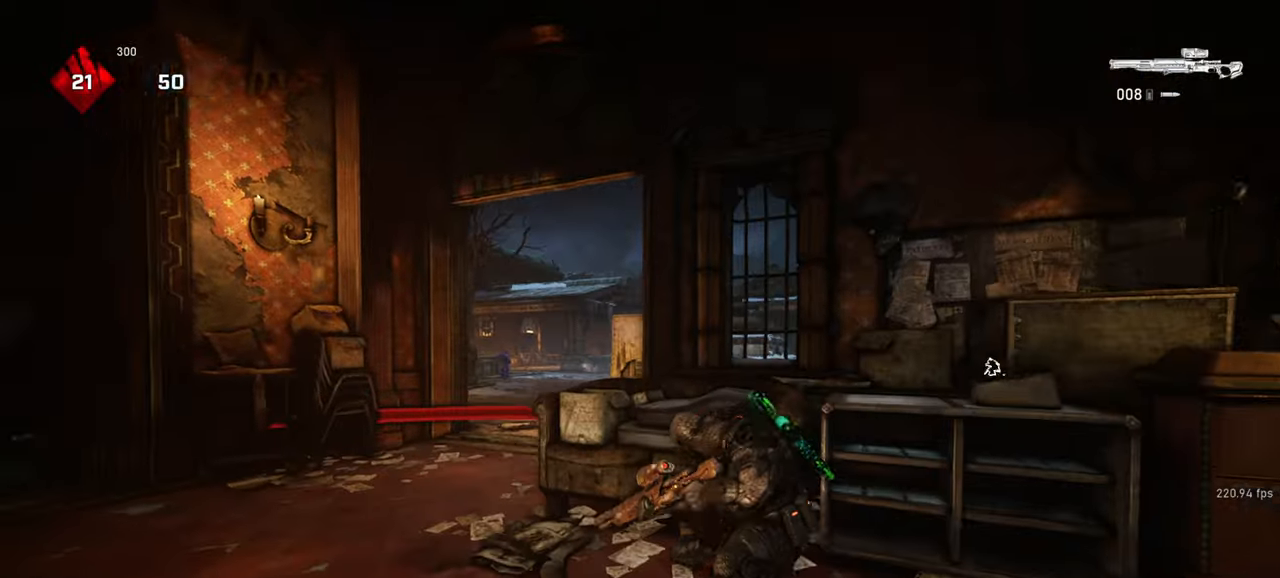
{"keys": ["w"], "mouse": ["right"], "events": [[17, "s", "down"], [100, "a", "down"], [217, "d", "down"], [267, "a", "up"], [267, "s", "up"], [417, "d", "up"], [483, "w", "down"]]}
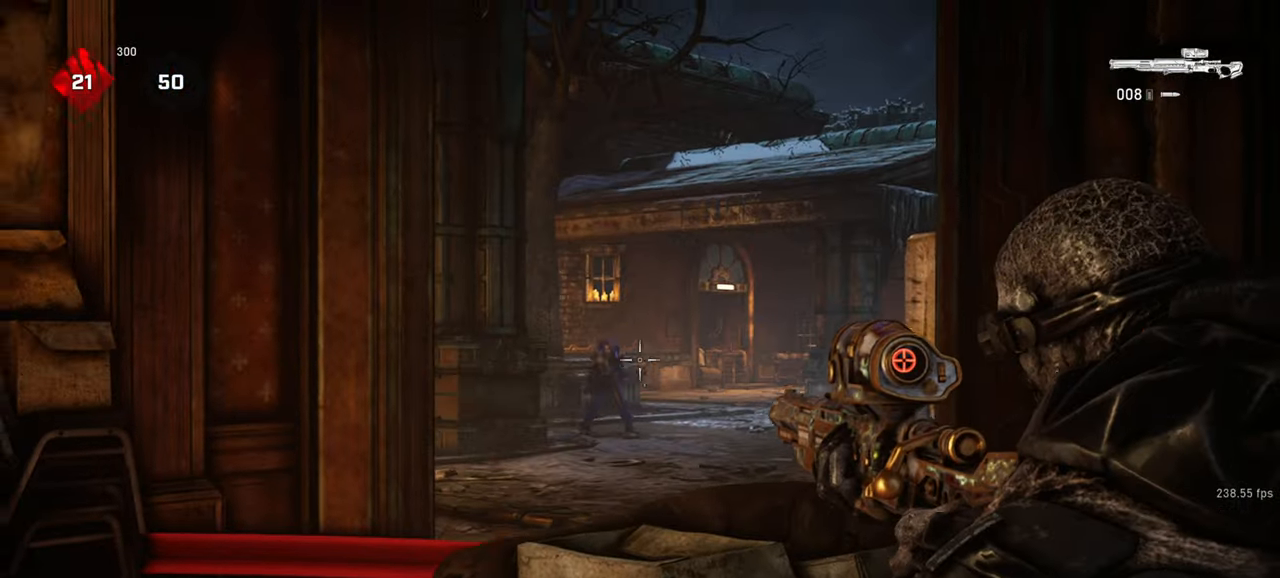
{"keys": ["a"], "mouse": [], "events": [[33, "space", "down"], [50, "mouse_left", "down"], [67, "d", "down"], [67, "space", "up"], [100, "w", "up"], [133, "mouse_right", "up"], [167, "mouse_left", "up"], [300, "s", "down"], [367, "d", "up"], [400, "a", "down"], [450, "s", "up"]]}
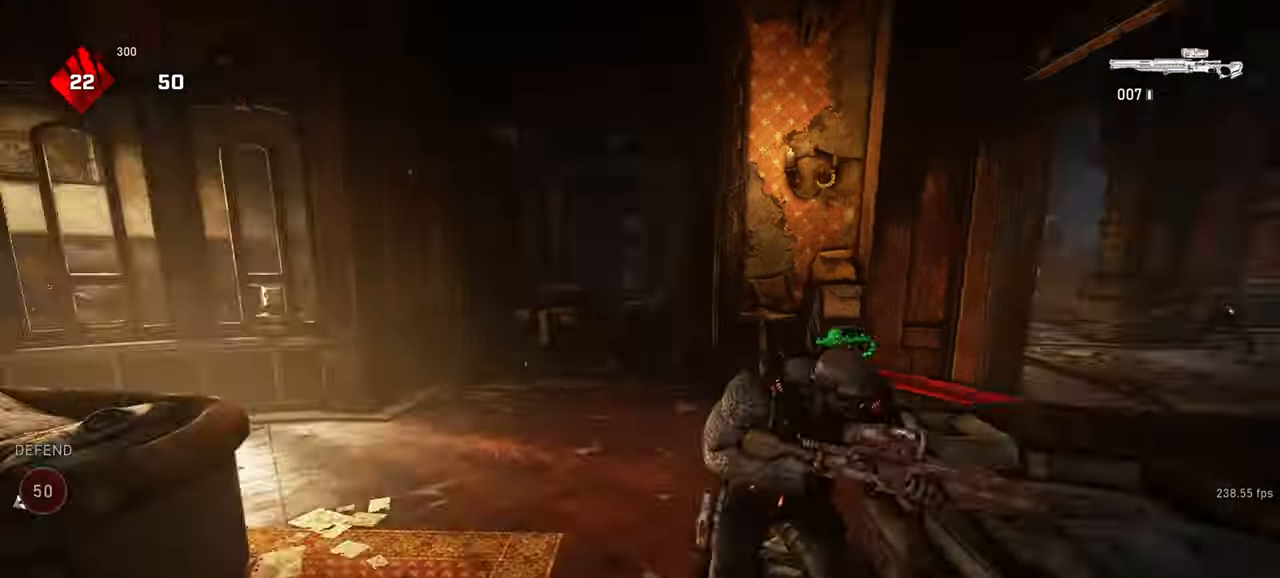
{"keys": ["shift", "space", "w"], "mouse": [], "events": [[50, "w", "down"], [83, "a", "up"], [267, "a", "down"], [367, "a", "up"], [383, "space", "down"], [467, "shift", "down"]]}
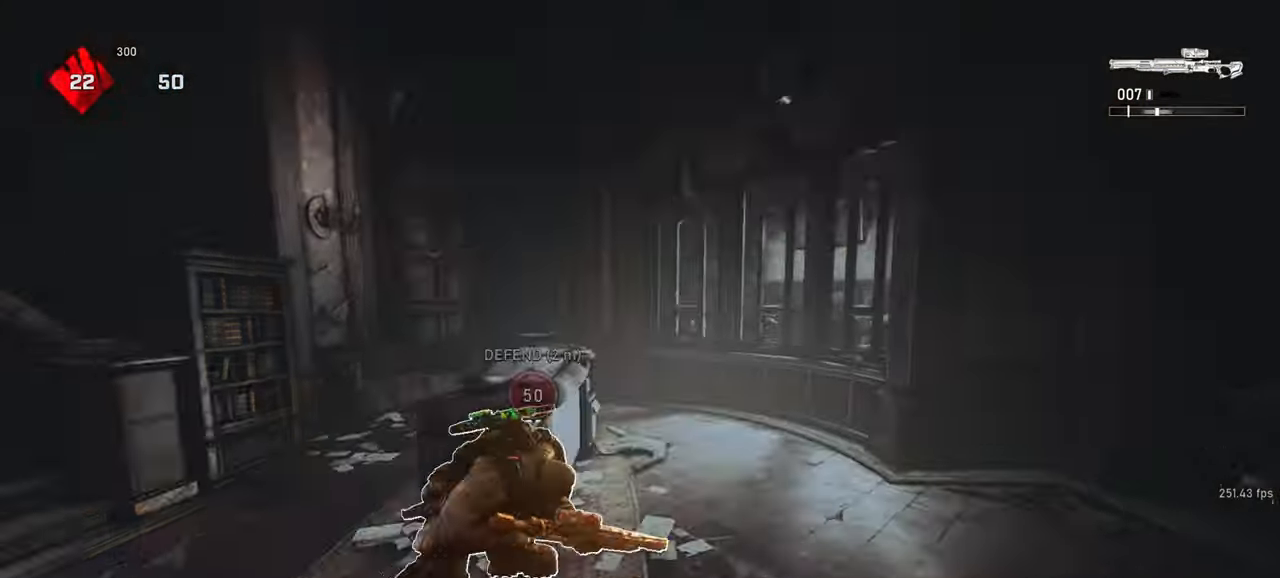
{"keys": ["space", "w"], "mouse": [], "events": [[167, "shift", "up"], [317, "space", "up"], [467, "space", "down"]]}
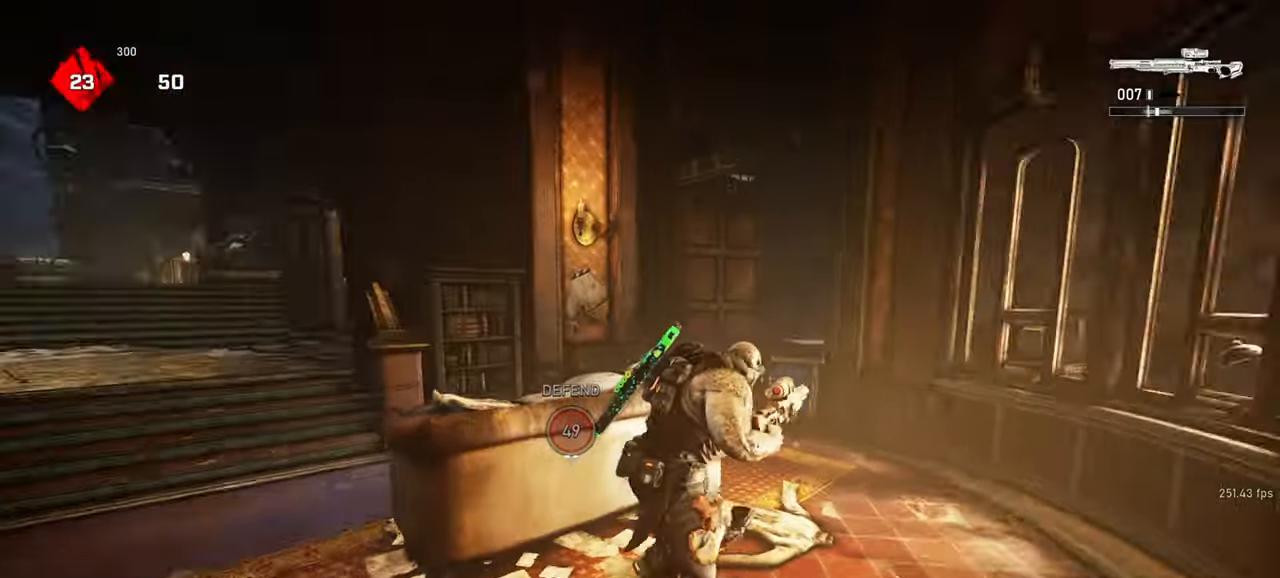
{"keys": ["d", "s"], "mouse": [], "events": [[217, "r", "down"], [317, "r", "up"], [350, "space", "up"], [400, "w", "up"], [417, "d", "down"], [483, "s", "down"]]}
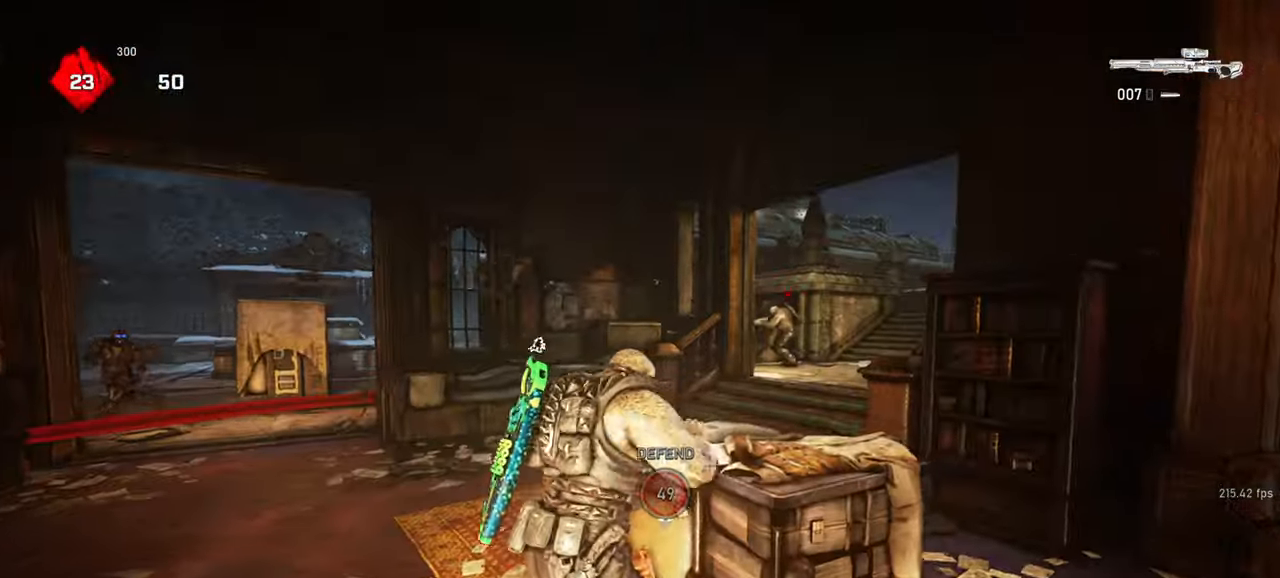
{"keys": ["a"], "mouse": ["right"], "events": [[33, "d", "up"], [83, "a", "down"], [283, "mouse_right", "down"], [367, "s", "up"]]}
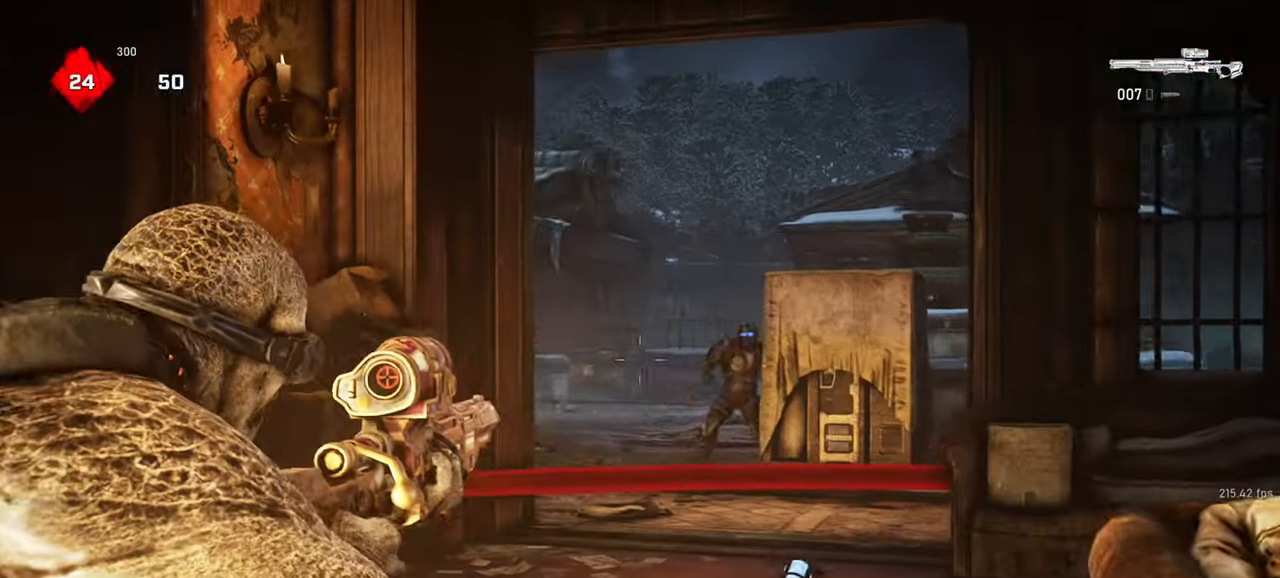
{"keys": ["space", "w"], "mouse": [], "events": [[150, "mouse_left", "down"], [167, "space", "down"], [283, "mouse_left", "up"], [300, "mouse_right", "up"], [383, "a", "up"], [433, "w", "down"]]}
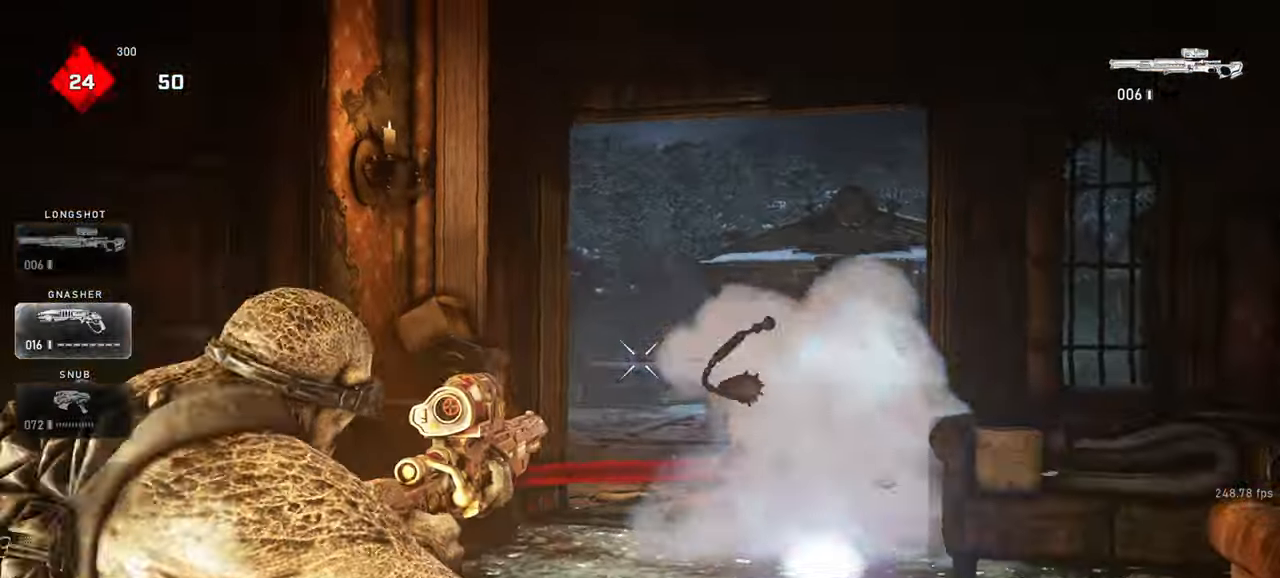
{"keys": ["a", "space", "w"], "mouse": [], "events": [[117, "d", "down"], [217, "a", "down"], [250, "d", "up"]]}
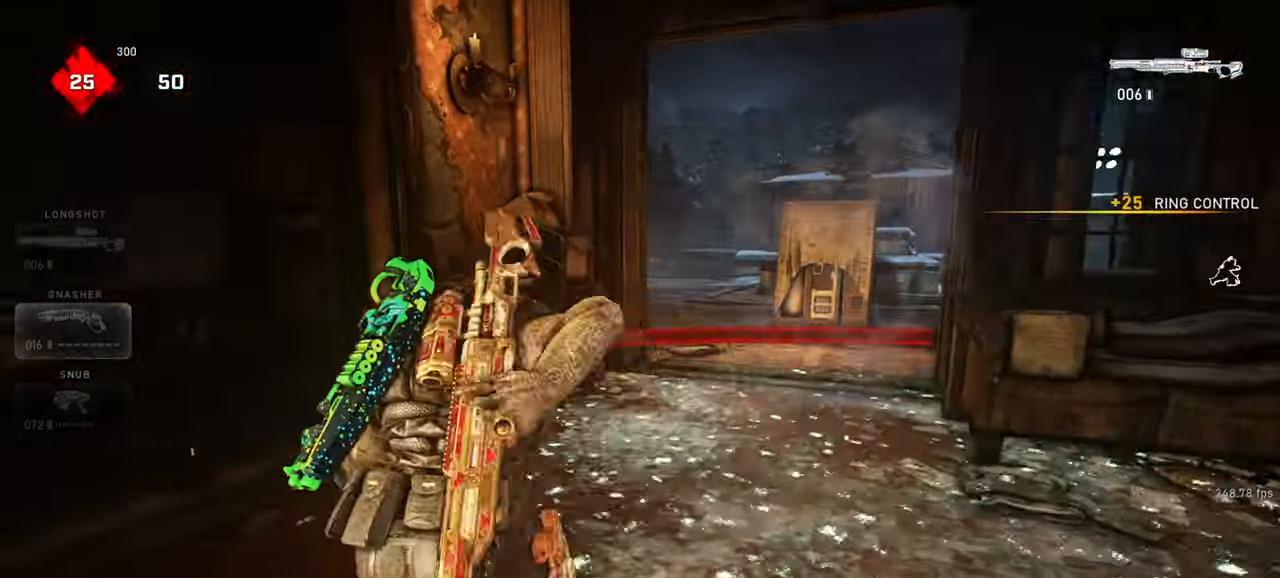
{"keys": ["d"], "mouse": [], "events": [[133, "a", "up"], [150, "space", "up"], [250, "mouse_wheel", "down"], [267, "mouse_wheel", "up"], [350, "d", "down"], [383, "w", "up"]]}
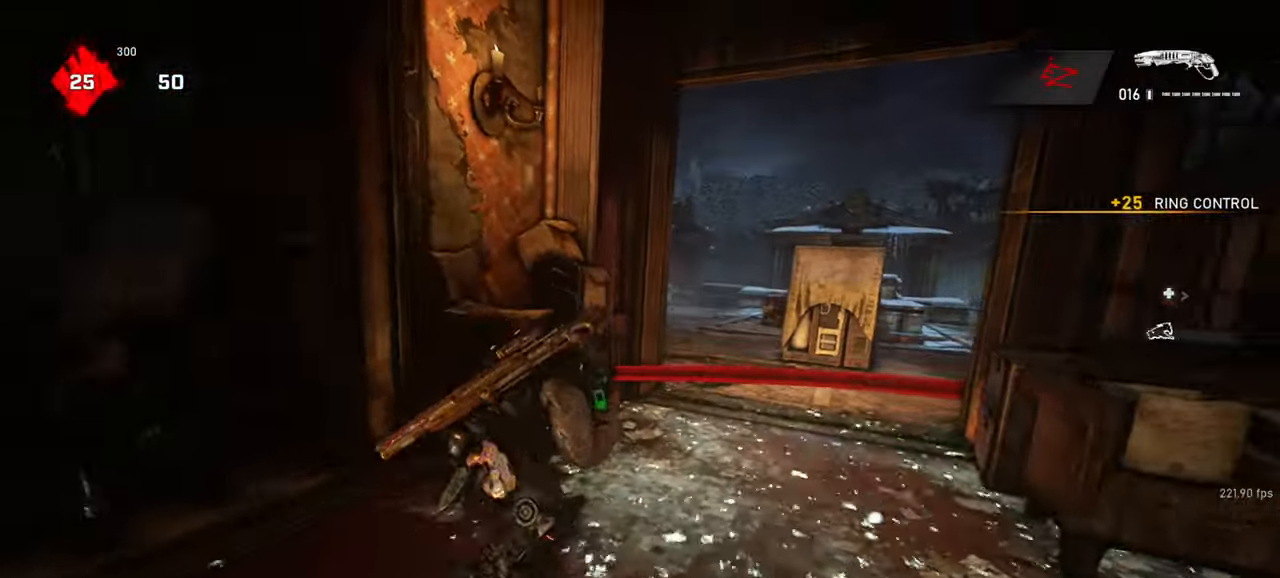
{"keys": ["d", "s"], "mouse": [], "events": [[33, "w", "down"], [217, "w", "up"], [300, "s", "down"], [417, "s", "up"], [467, "s", "down"]]}
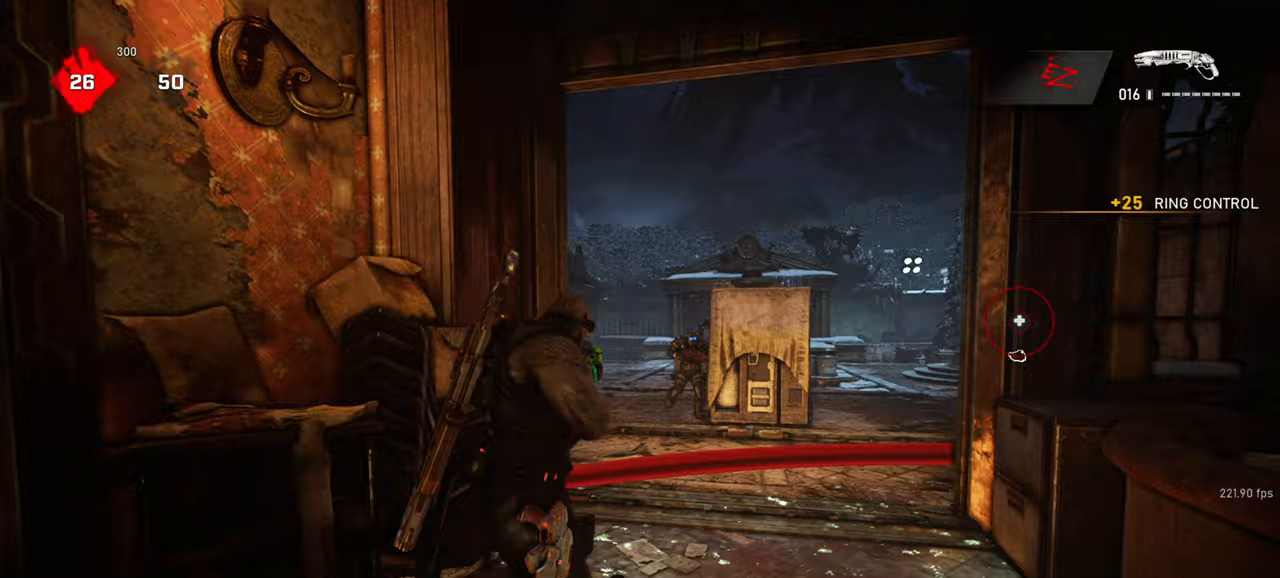
{"keys": ["a", "s"], "mouse": [], "events": [[33, "d", "up"], [67, "mouse_left", "down"], [183, "mouse_left", "up"], [200, "d", "down"], [250, "s", "up"], [467, "s", "down"], [483, "a", "down"], [500, "d", "up"]]}
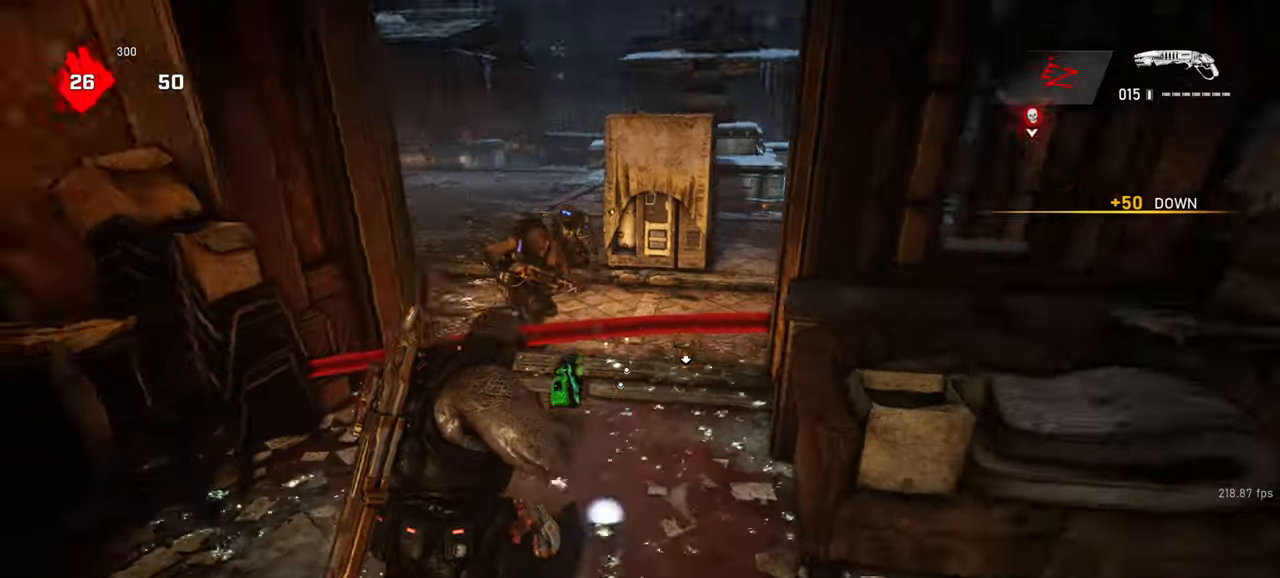
{"keys": ["d"], "mouse": [], "events": [[50, "s", "up"], [233, "w", "down"], [350, "d", "down"], [383, "w", "up"], [400, "a", "up"]]}
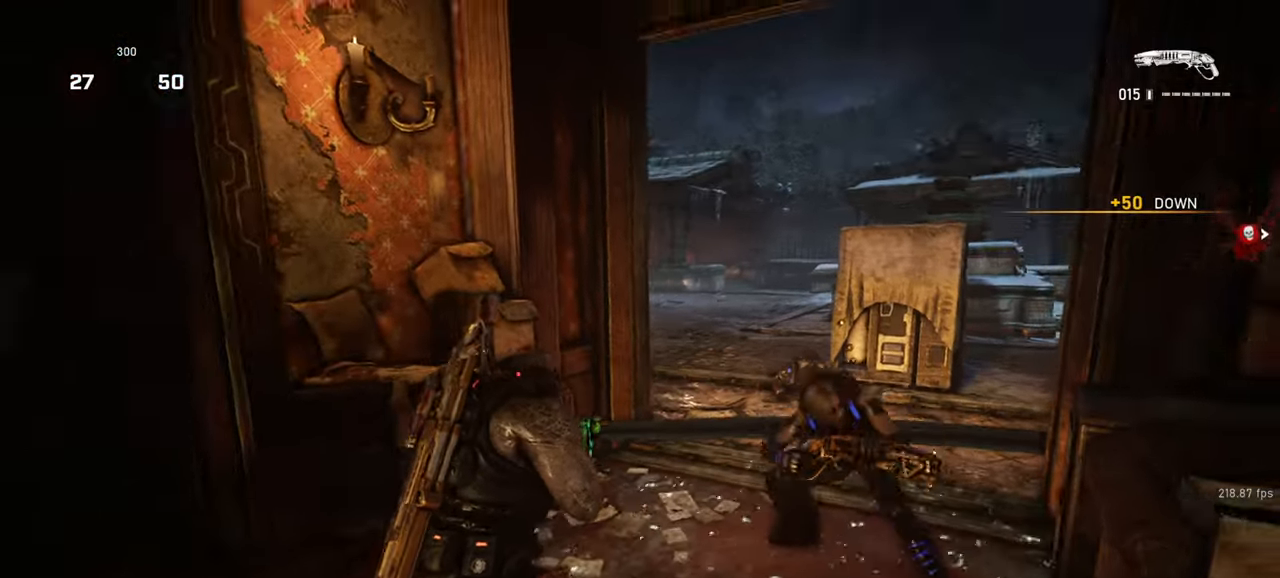
{"keys": ["d", "w"], "mouse": [], "events": [[67, "w", "down"], [100, "a", "down"], [100, "mouse_left", "down"], [100, "space", "down"], [150, "d", "up"], [200, "space", "up"], [250, "mouse_left", "up"], [400, "a", "up"], [400, "d", "down"], [433, "mouse_wheel", "down"], [467, "mouse_wheel", "up"], [483, "mouse_wheel", "down"], [500, "mouse_wheel", "up"]]}
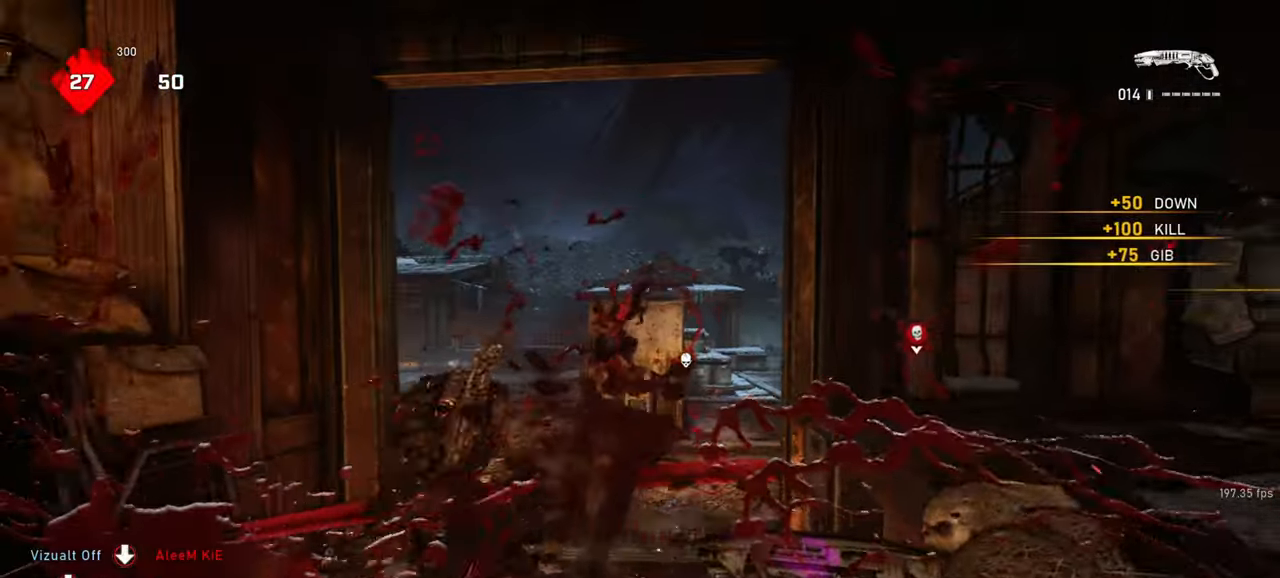
{"keys": ["a"], "mouse": [], "events": [[67, "a", "down"], [117, "d", "up"], [300, "w", "up"]]}
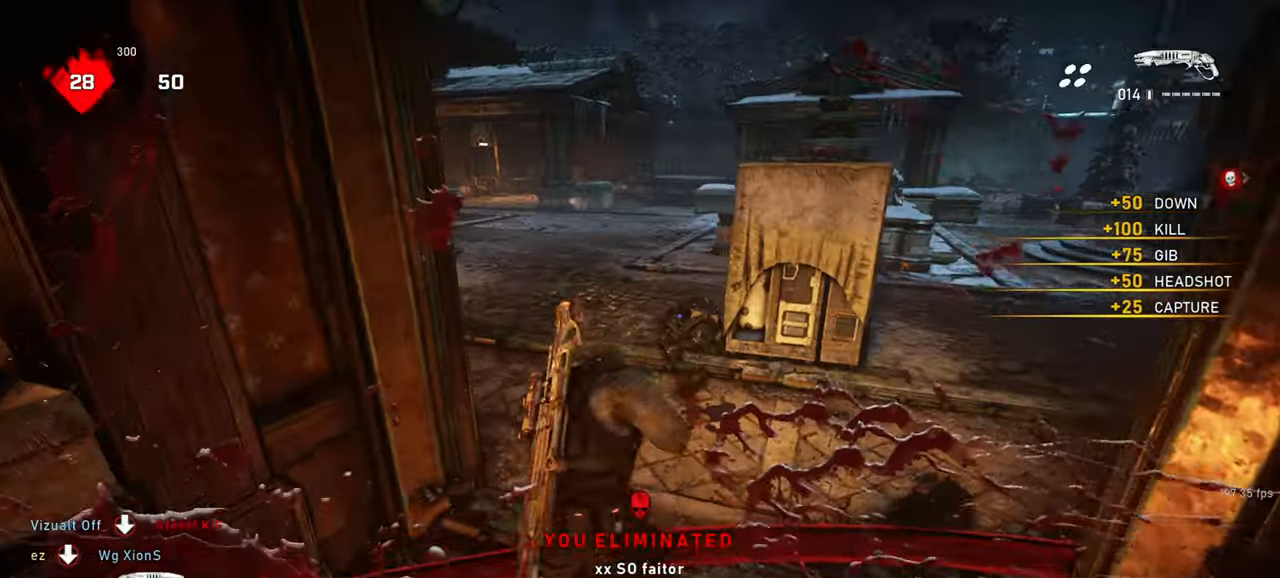
{"keys": ["d", "space"], "mouse": [], "events": [[33, "d", "down"], [83, "a", "up"], [133, "space", "down"], [150, "mouse_left", "down"], [167, "s", "down"], [317, "mouse_left", "up"], [400, "s", "up"]]}
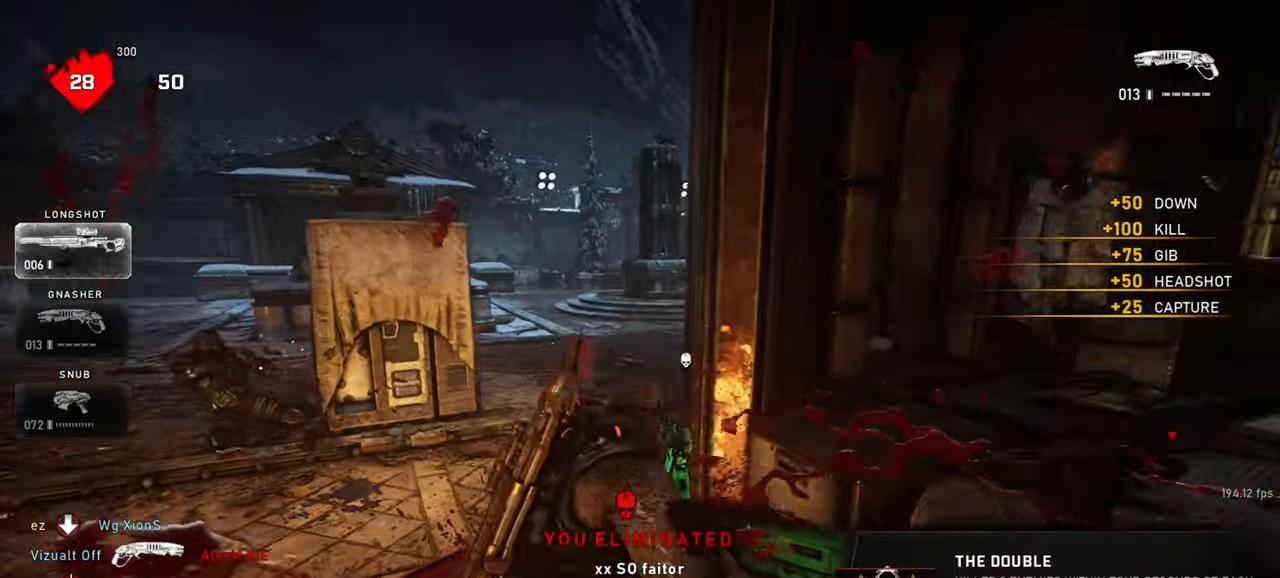
{"keys": ["w"], "mouse": [], "events": [[50, "a", "down"], [50, "d", "up"], [50, "shift", "down"], [83, "space", "up"], [300, "w", "down"], [400, "shift", "up"], [417, "a", "up"]]}
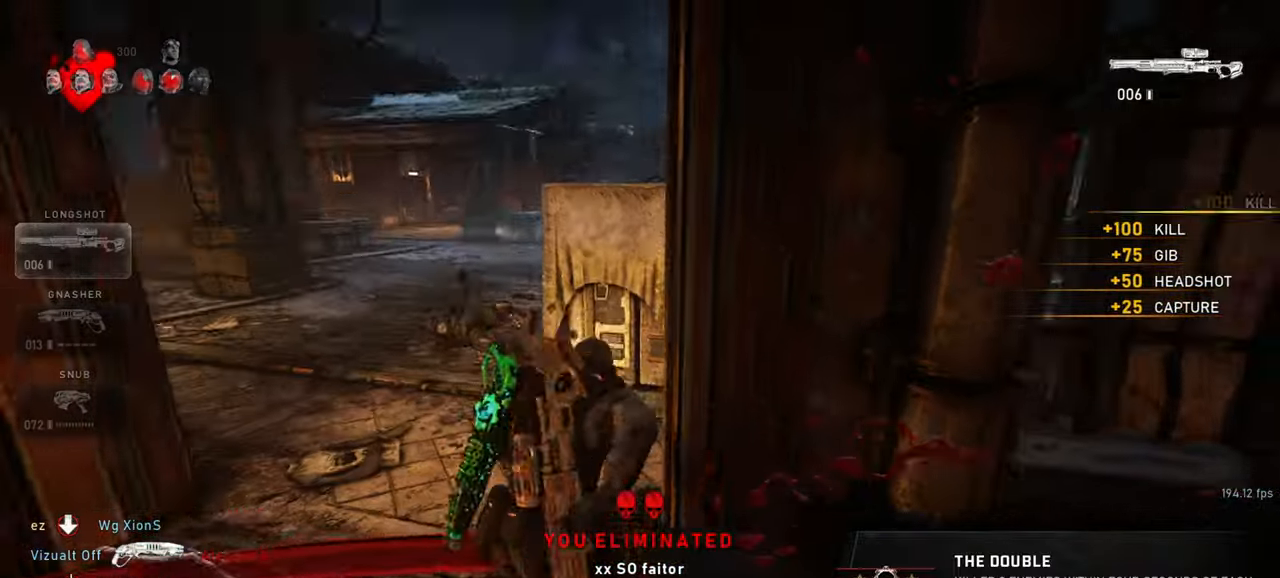
{"keys": ["a", "shift"], "mouse": [], "events": [[50, "mouse_wheel", "down"], [117, "a", "down"], [117, "mouse_wheel", "up"], [150, "shift", "down"], [150, "w", "up"]]}
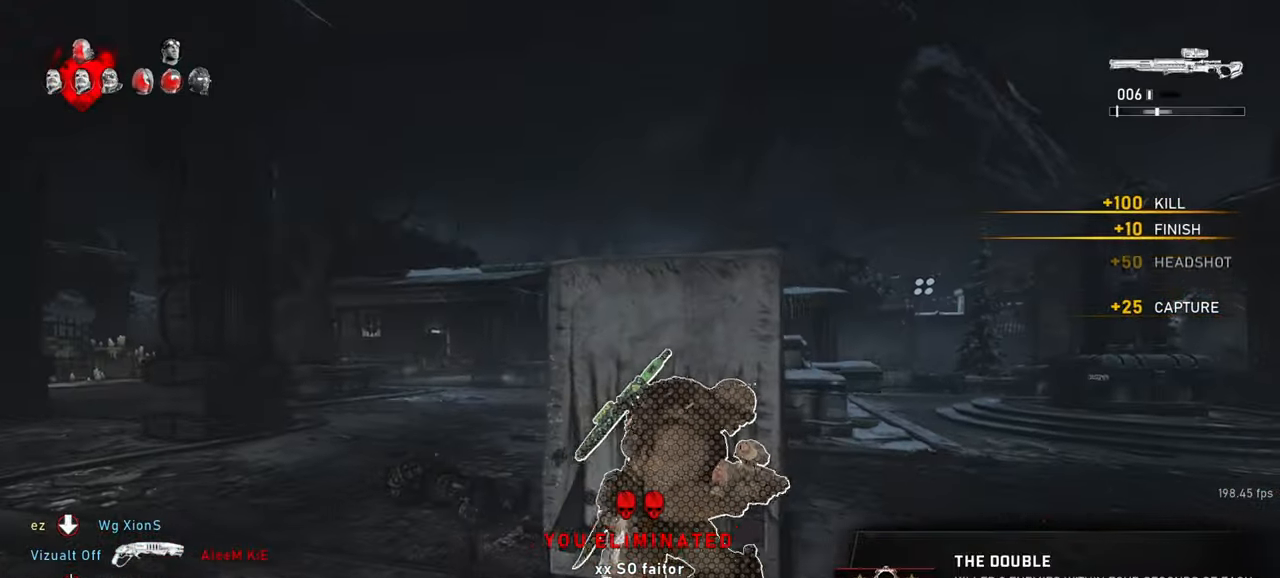
{"keys": ["space", "w"], "mouse": [], "events": [[50, "w", "down"], [117, "a", "up"], [117, "shift", "up"], [133, "space", "down"], [217, "shift", "down"], [400, "shift", "up"]]}
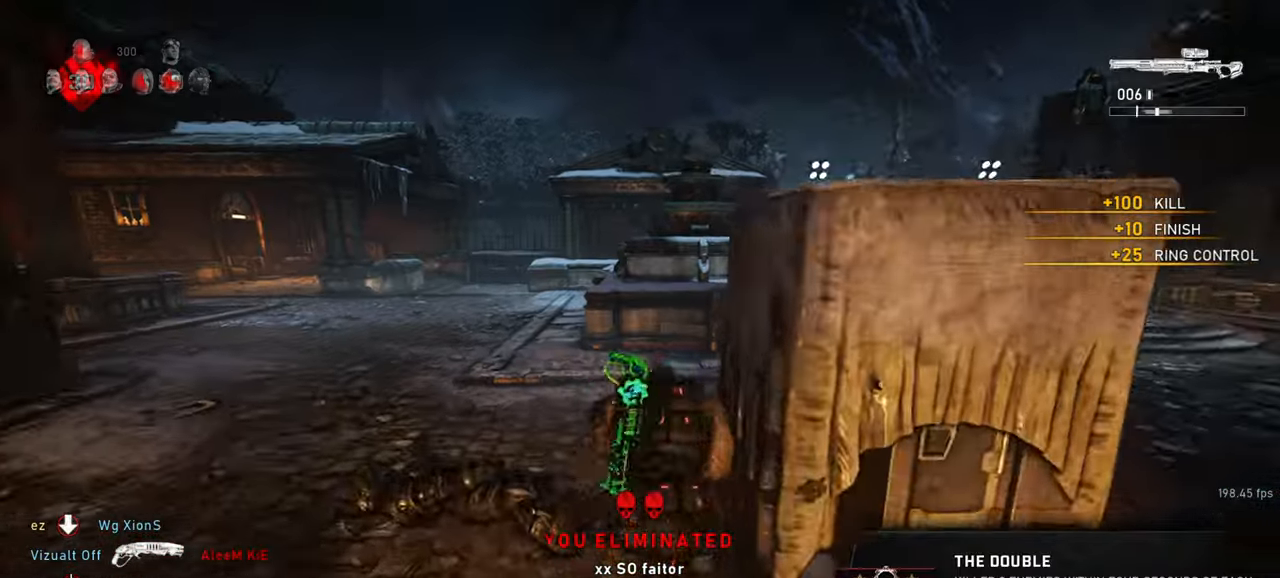
{"keys": ["shift", "space", "w"], "mouse": [], "events": [[383, "shift", "down"], [417, "r", "down"], [483, "r", "up"]]}
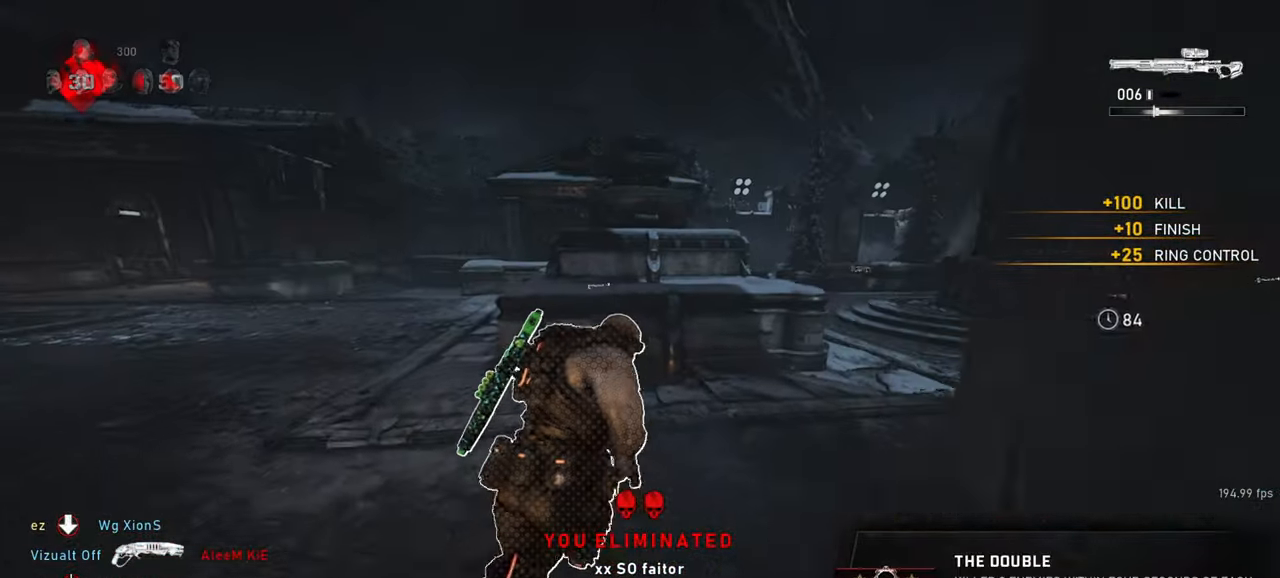
{"keys": ["space", "w"], "mouse": [], "events": [[117, "d", "down"], [217, "d", "up"], [317, "shift", "up"]]}
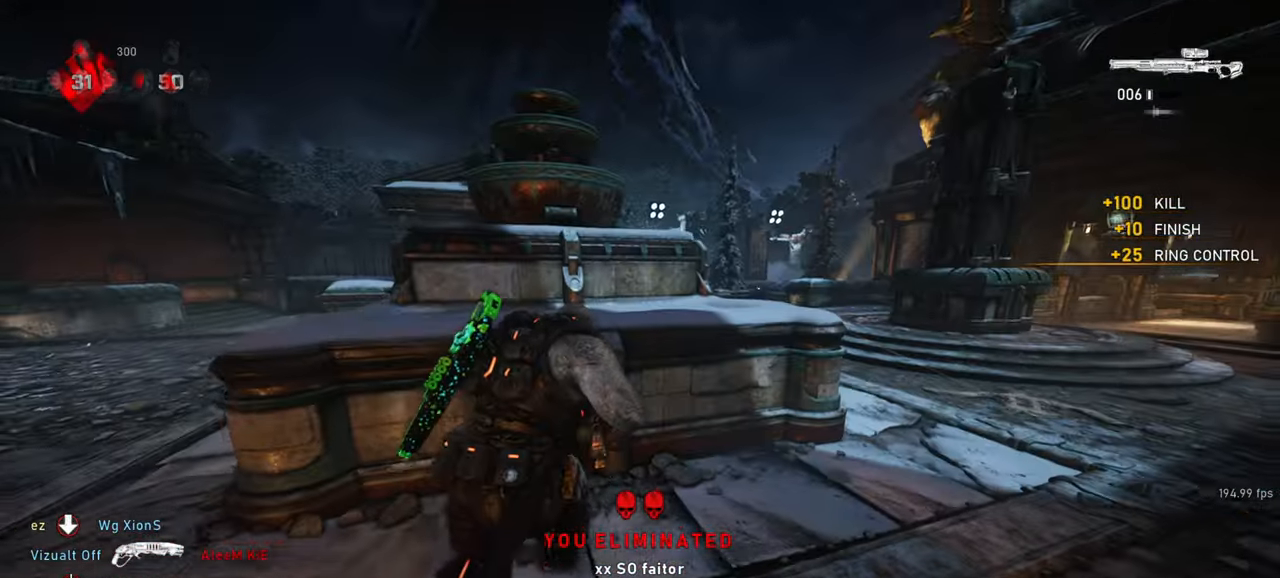
{"keys": ["shift"], "mouse": [], "events": [[17, "space", "up"], [267, "d", "down"], [317, "w", "up"], [383, "d", "up"], [433, "shift", "down"]]}
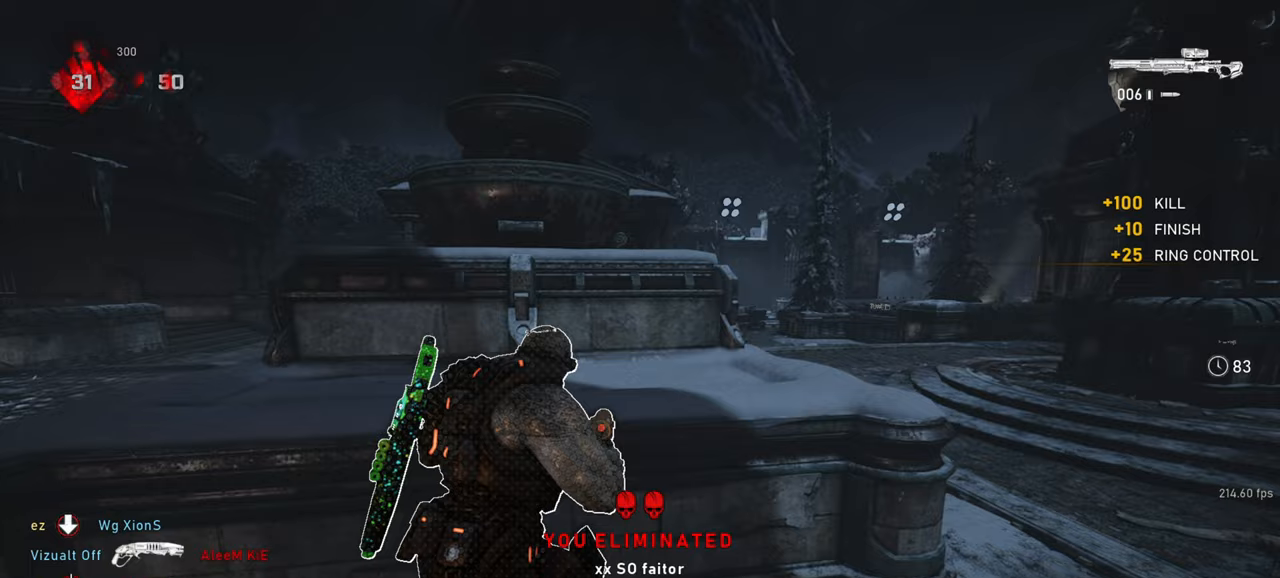
{"keys": [], "mouse": [], "events": [[67, "shift", "up"]]}
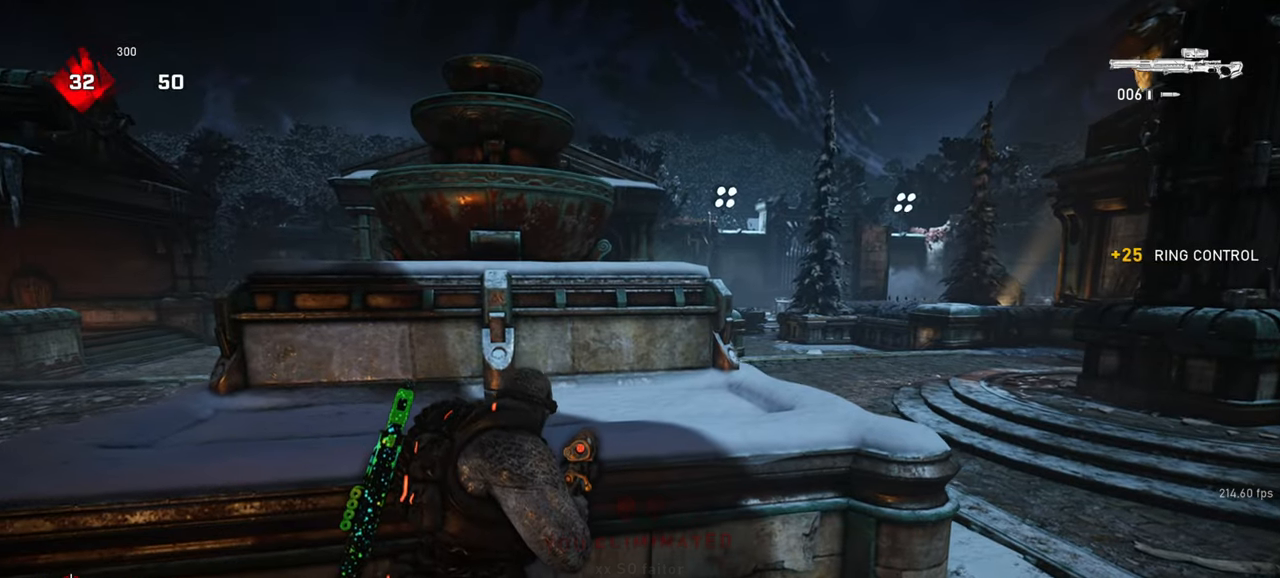
{"keys": [], "mouse": [], "events": [[233, "w", "down"], [333, "w", "up"], [417, "a", "down"], [467, "a", "up"]]}
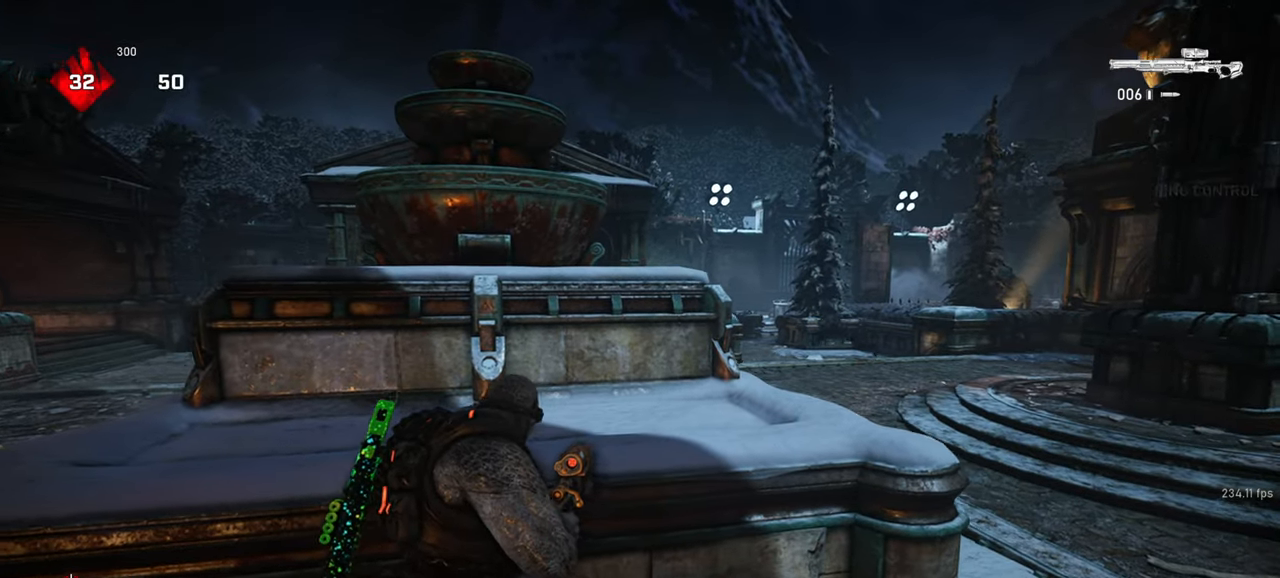
{"keys": ["d", "shift"], "mouse": [], "events": [[467, "d", "down"], [483, "shift", "down"]]}
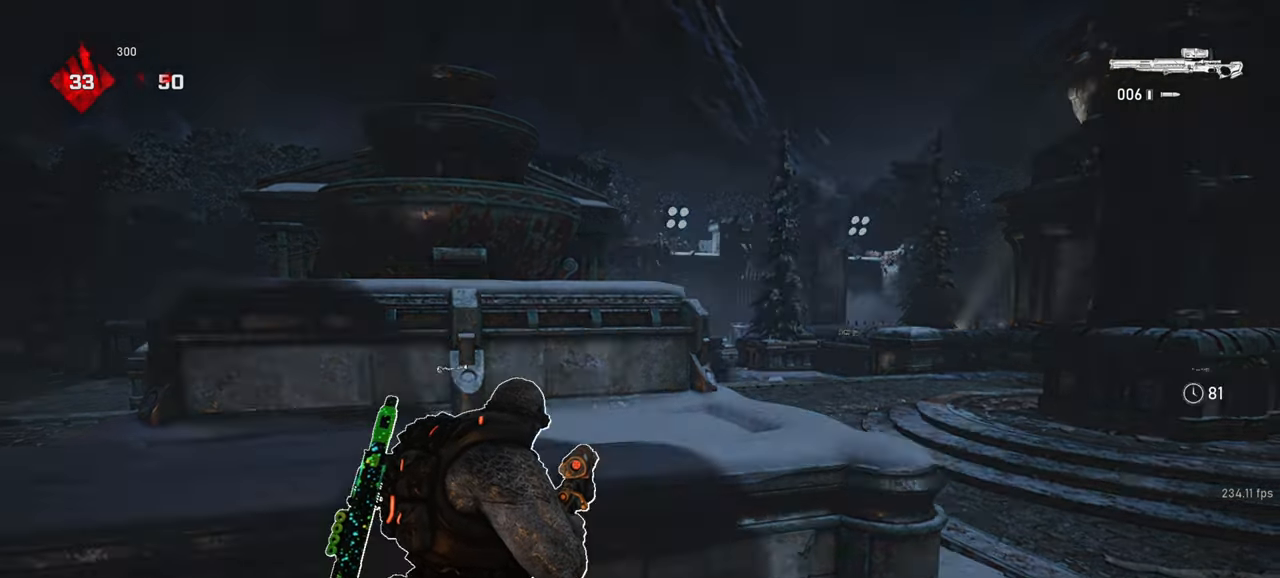
{"keys": [], "mouse": ["right"], "events": [[33, "shift", "up"], [100, "d", "up"], [183, "a", "down"], [283, "a", "up"], [317, "mouse_right", "down"], [417, "q", "down"], [483, "q", "up"]]}
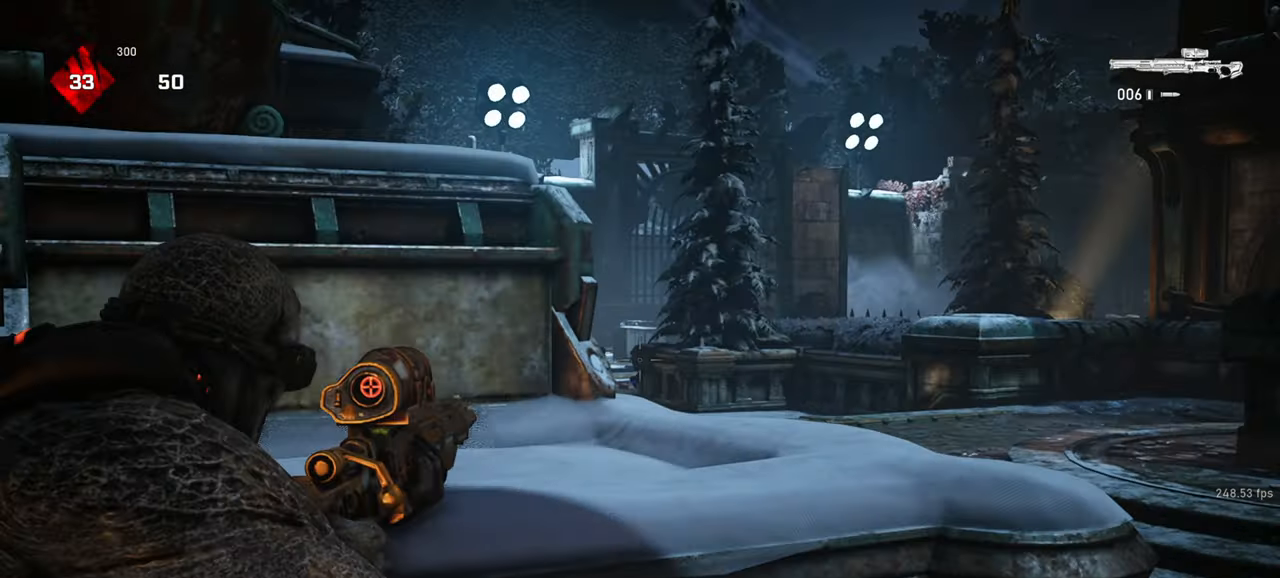
{"keys": [], "mouse": ["right"], "events": [[117, "q", "down"], [167, "q", "up"], [333, "q", "down"], [383, "q", "up"]]}